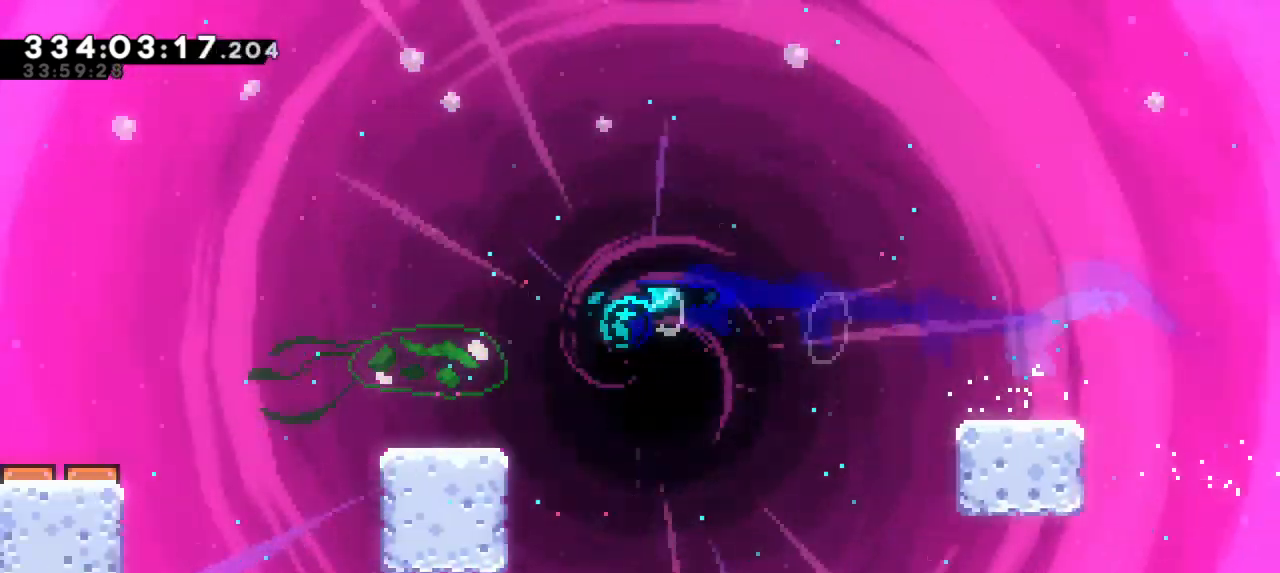
Gameplay with keyboard; each line is a JSON object with the keys held at the frame after it. "events" lists presses ("down") and releases ("up") of "confirm", "dash", "demo", "down", "jump", "jump2", "left", "right" and "up" between this image and that frame as [ms after this image, input, new state], when the widget could be followed in between. No other keys are recorded. Mouse input is not recorded. Key names are as the overlay labels them; some are game actions (e.g. jump) rather than physical keys. Not read: grab.
{"keys": []}
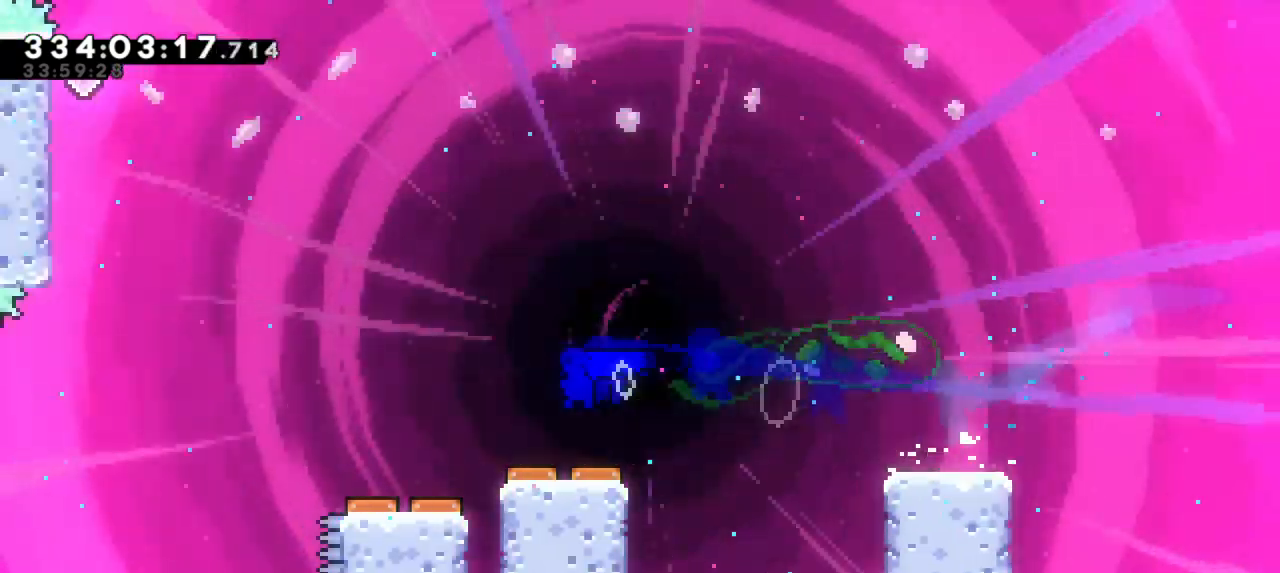
{"keys": ["left"]}
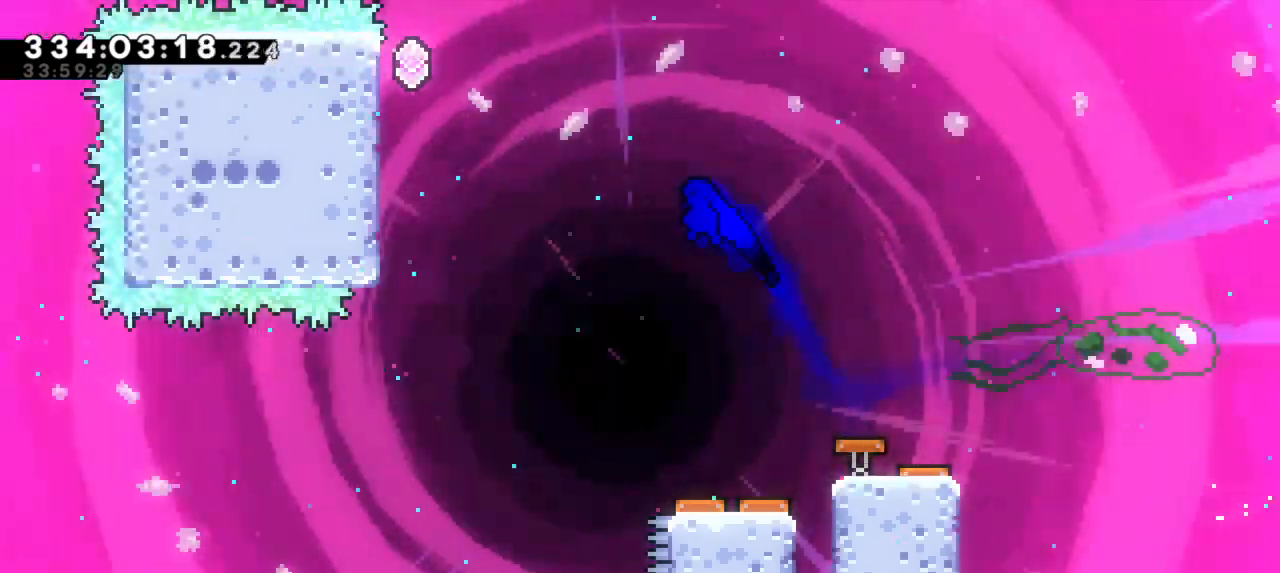
{"keys": ["left", "up"], "events": [[200, "up", "down"], [216, "dash", "down"], [466, "dash", "up"]]}
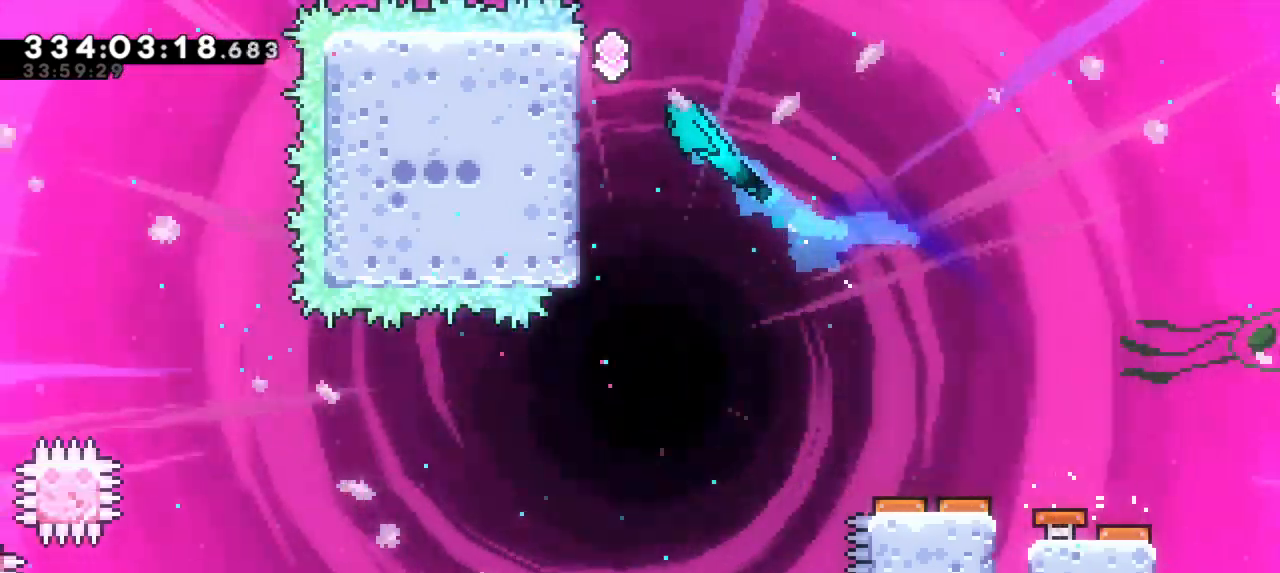
{"keys": ["left", "up"], "events": []}
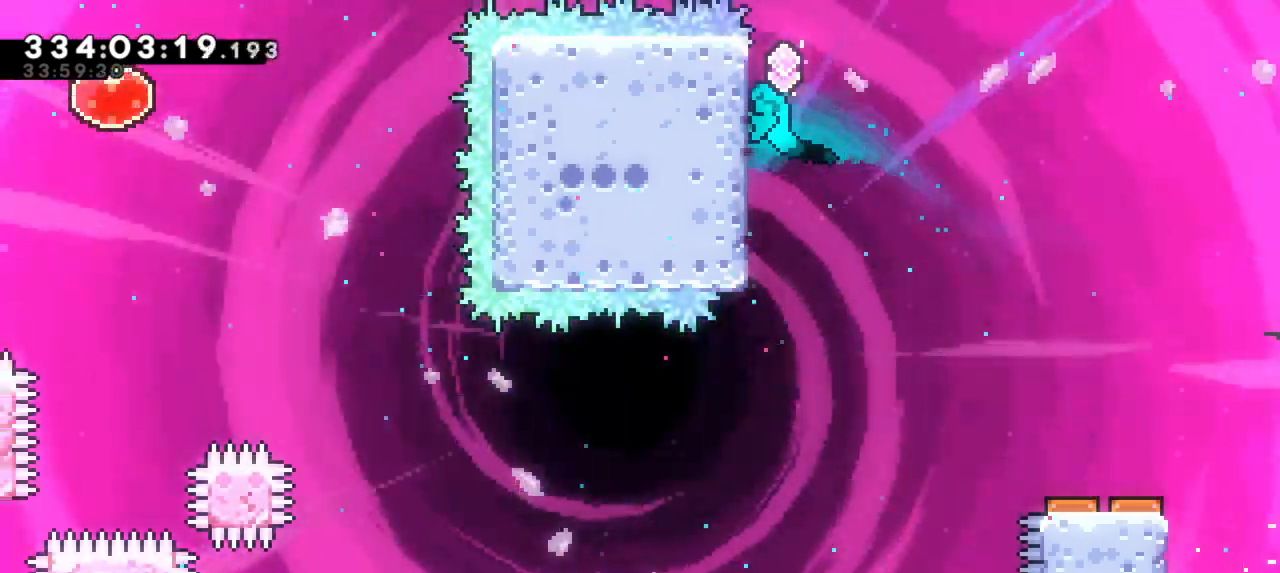
{"keys": ["left", "up"], "events": []}
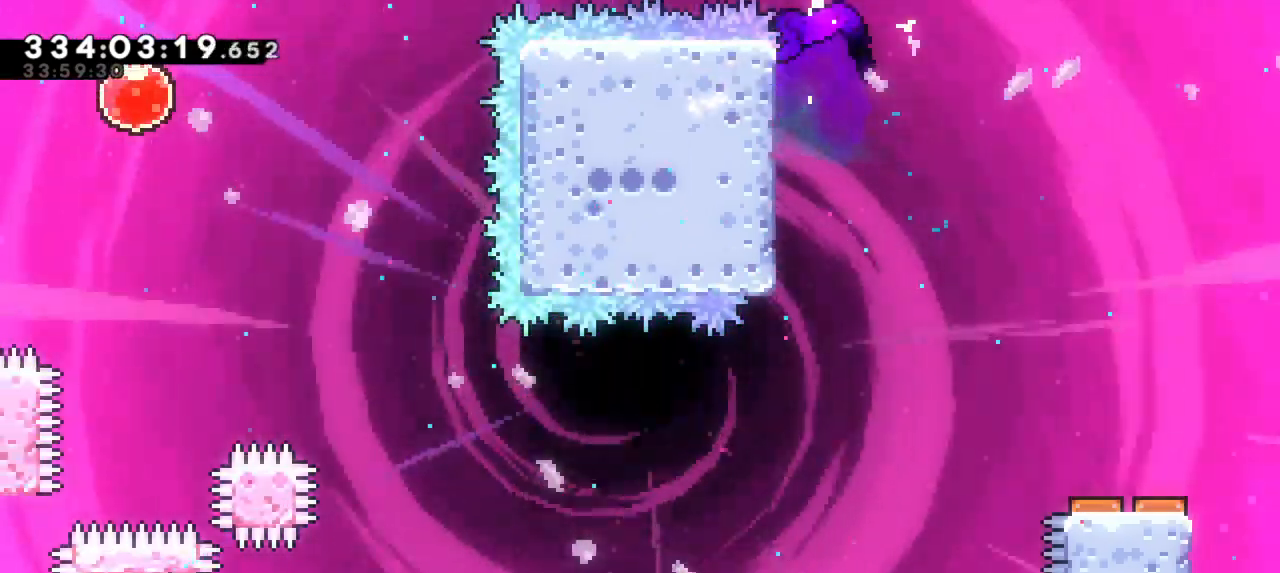
{"keys": ["jump2", "left", "up"], "events": [[150, "jump2", "down"]]}
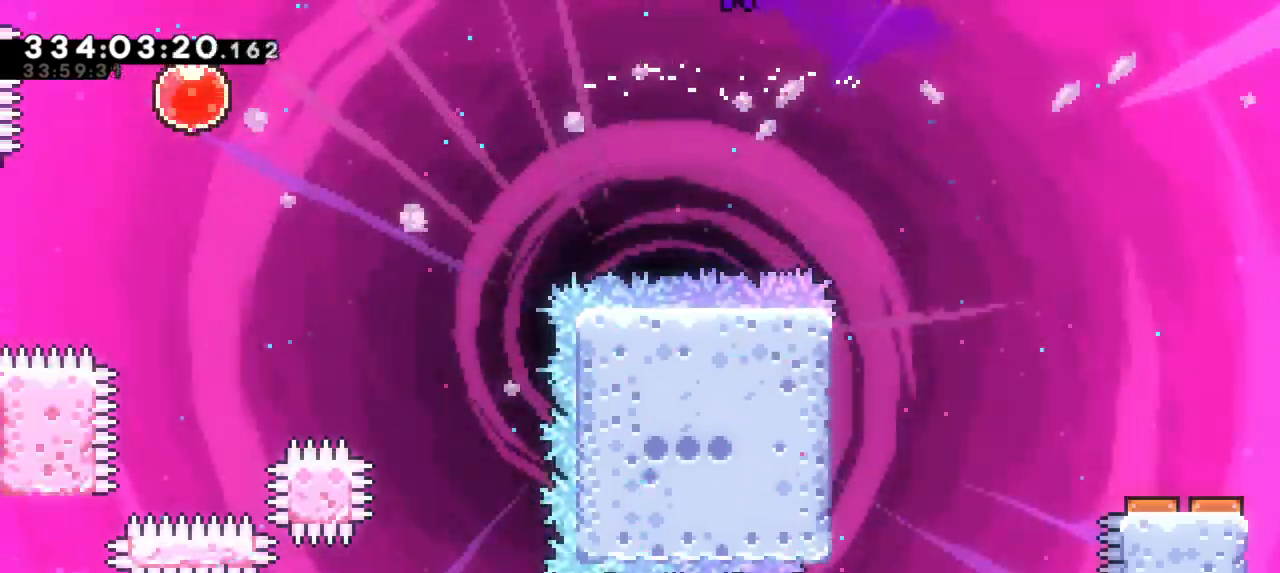
{"keys": ["left", "up"], "events": [[400, "jump2", "up"]]}
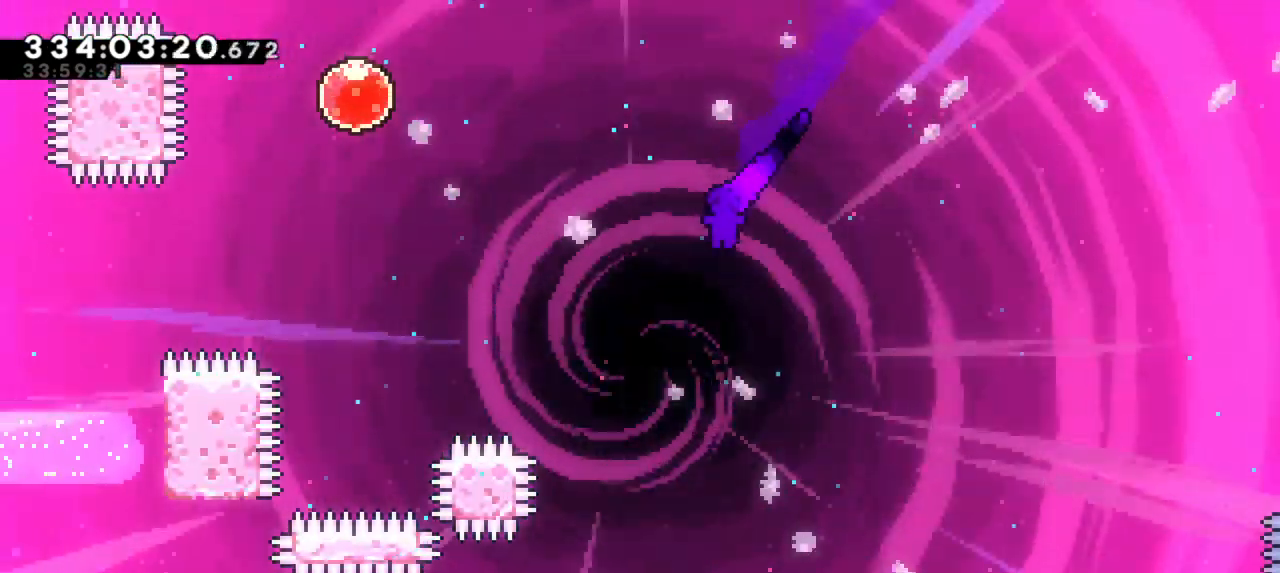
{"keys": ["left", "up"], "events": [[33, "dash", "down"], [233, "dash", "up"]]}
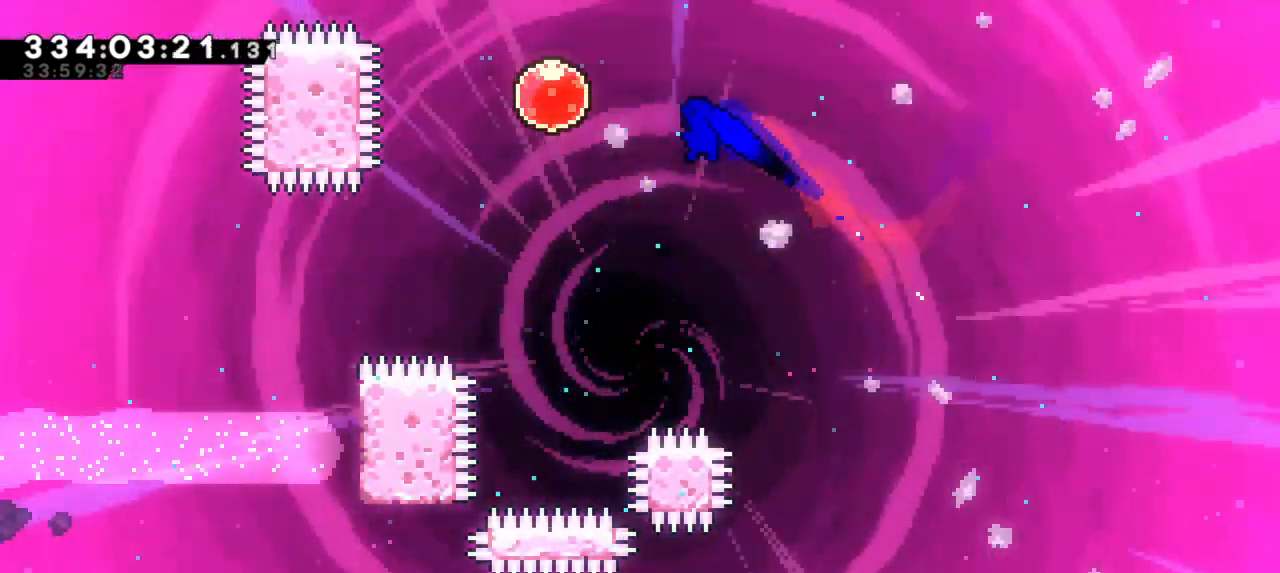
{"keys": ["right"], "events": [[50, "dash", "down"], [233, "dash", "up"], [250, "right", "down"], [266, "up", "up"], [283, "left", "up"]]}
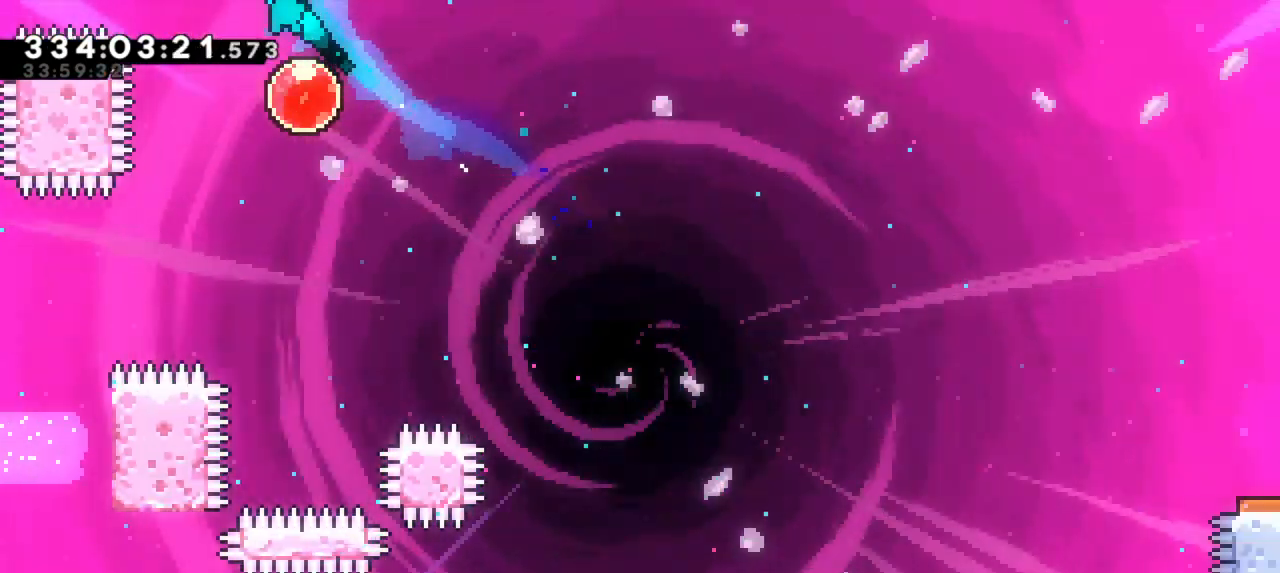
{"keys": ["right"], "events": []}
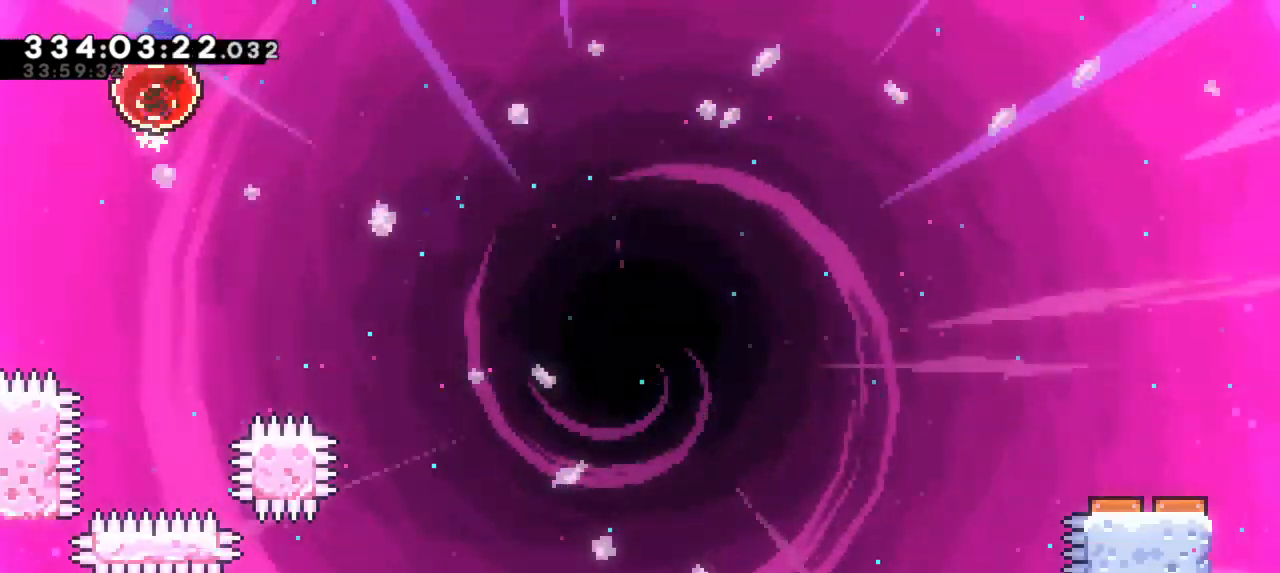
{"keys": ["right"]}